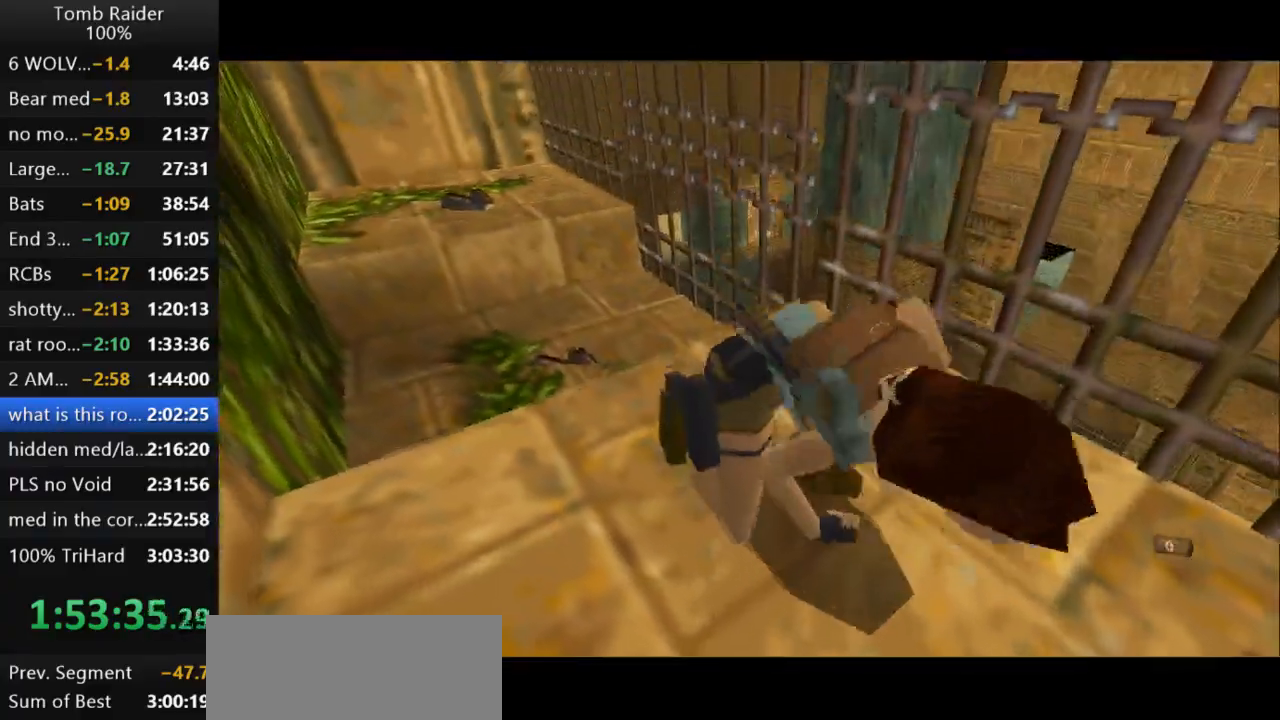
Gameplay with keyboard; each line is a JSON object with the keys held at the frame after it. "events" lists presses ("down") and releases ("up") of "action", "action2", "down", "guns", "inv", "jump", "left", "look", "lstep", "right", "roll", "roll2", "rstep", "up" and "walk" between this image and that frame as [ms after this image, input, new state], when the widget could be followed in between. No other keys are recorded. Mouse input is not recorded. Key names are as the overlay labels them; some are game actions (e.g. jump) rather than physical keys.
{"keys": ["jump"], "events": [[167, "jump", "down"]]}
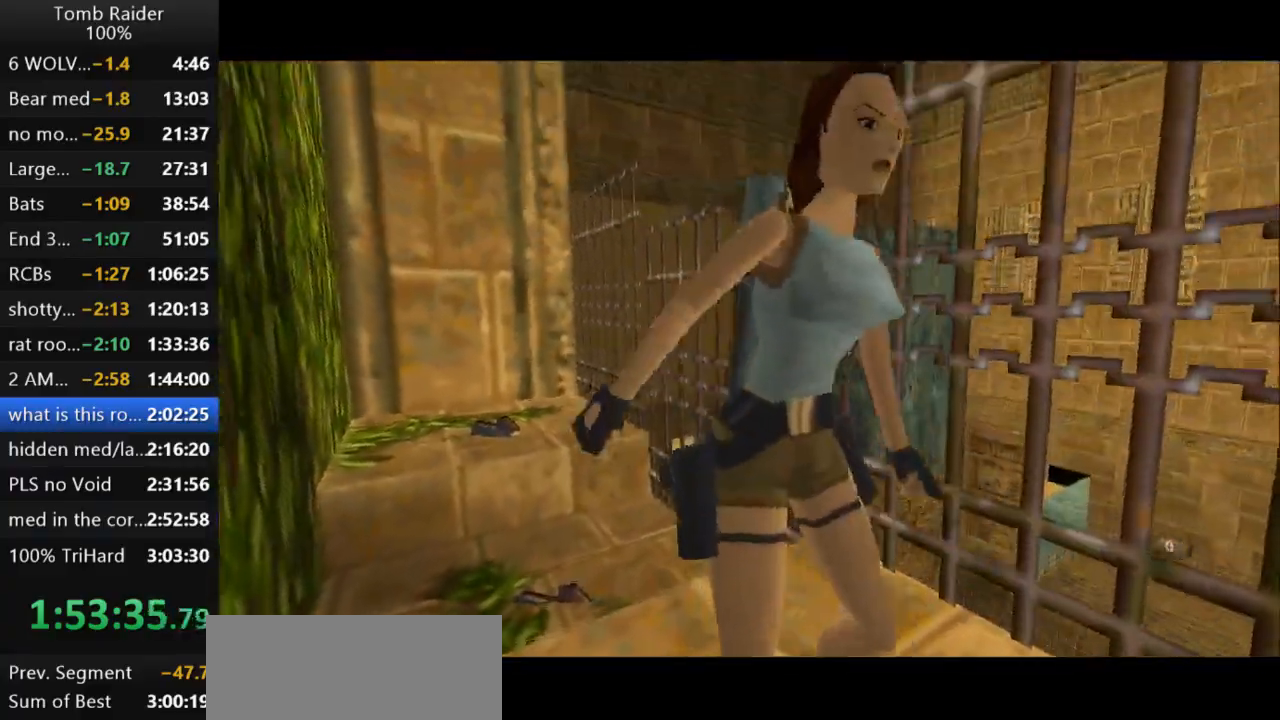
{"keys": ["down", "jump"], "events": [[167, "down", "down"]]}
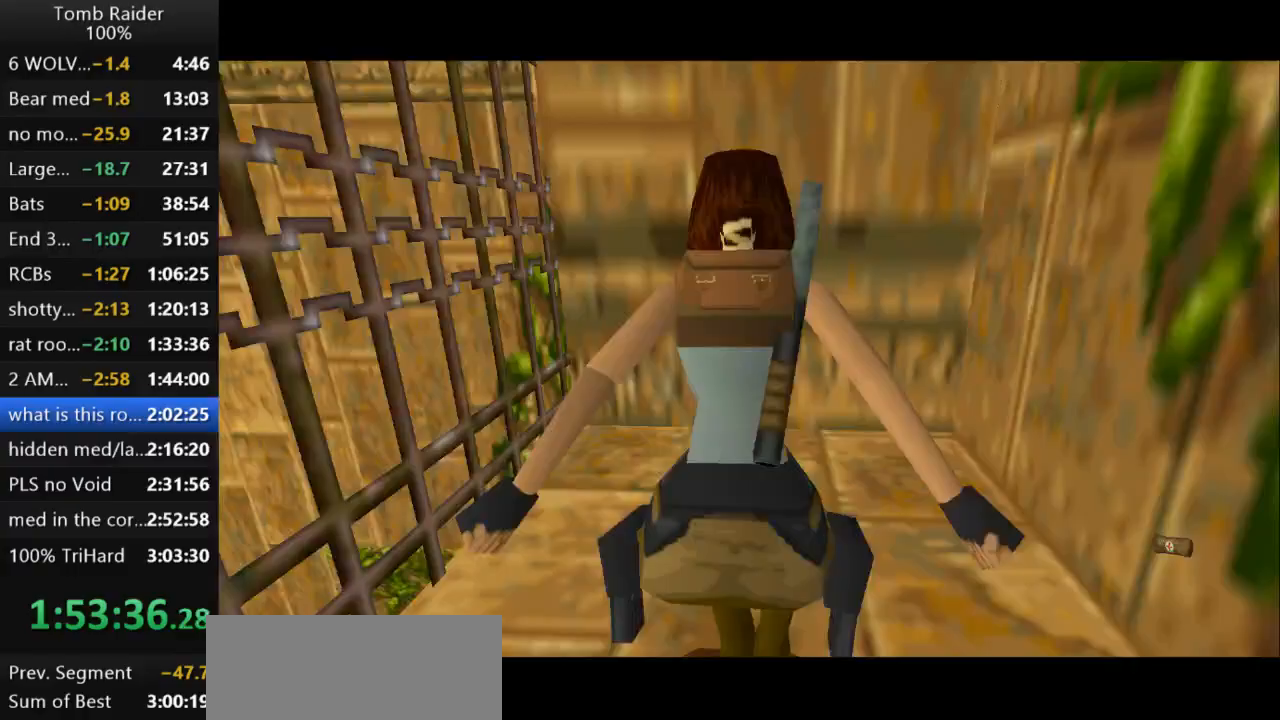
{"keys": [], "events": [[300, "down", "up"], [300, "jump", "up"]]}
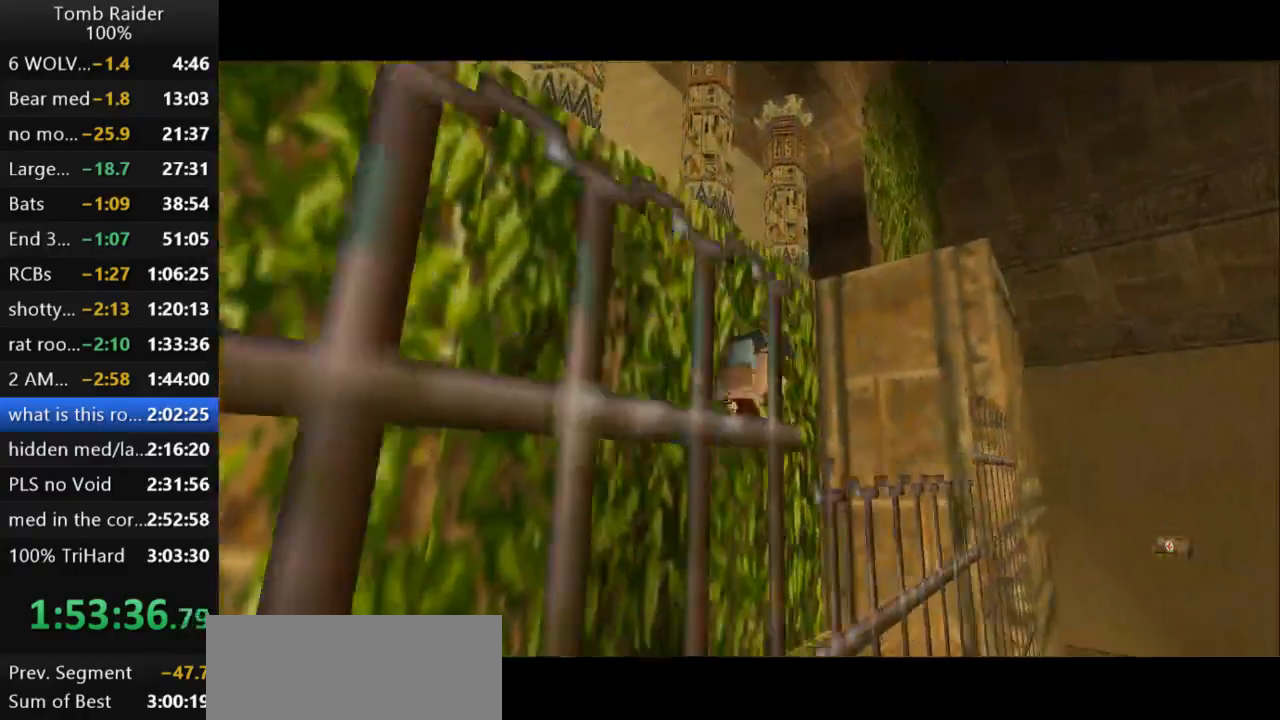
{"keys": [], "events": []}
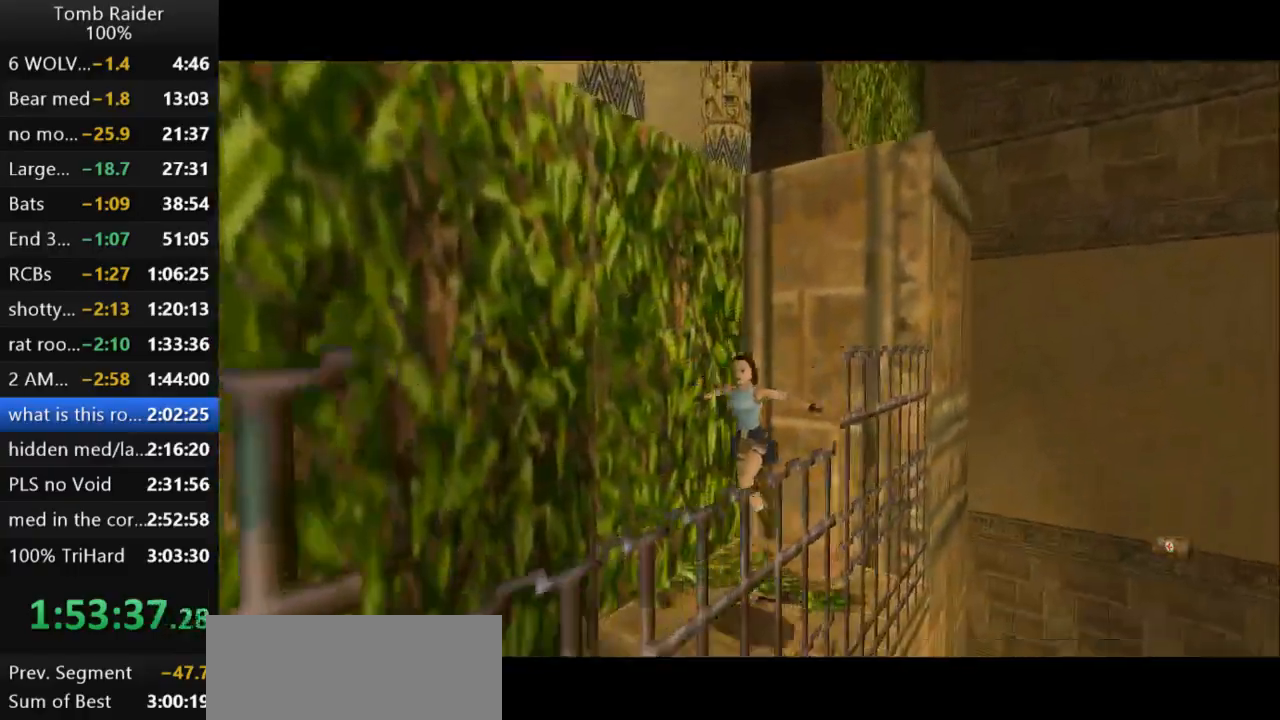
{"keys": ["action2"], "events": [[167, "action2", "down"]]}
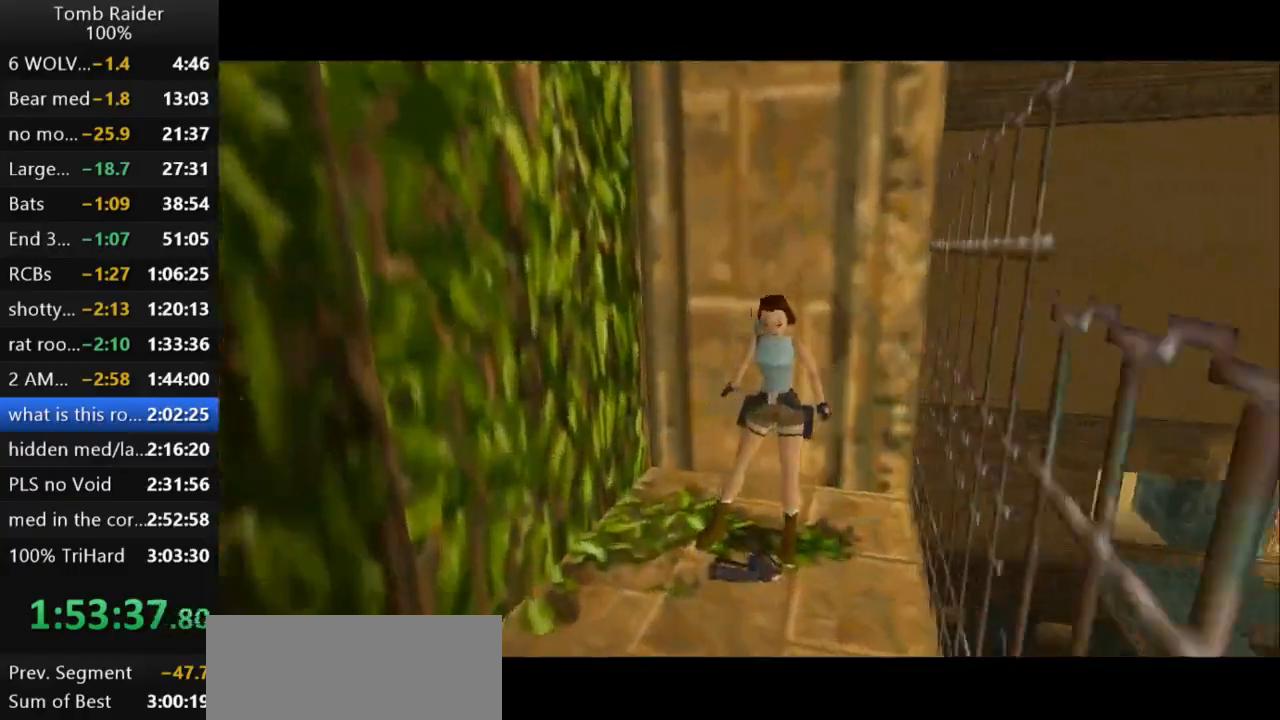
{"keys": ["up"], "events": [[200, "action2", "up"], [233, "up", "down"]]}
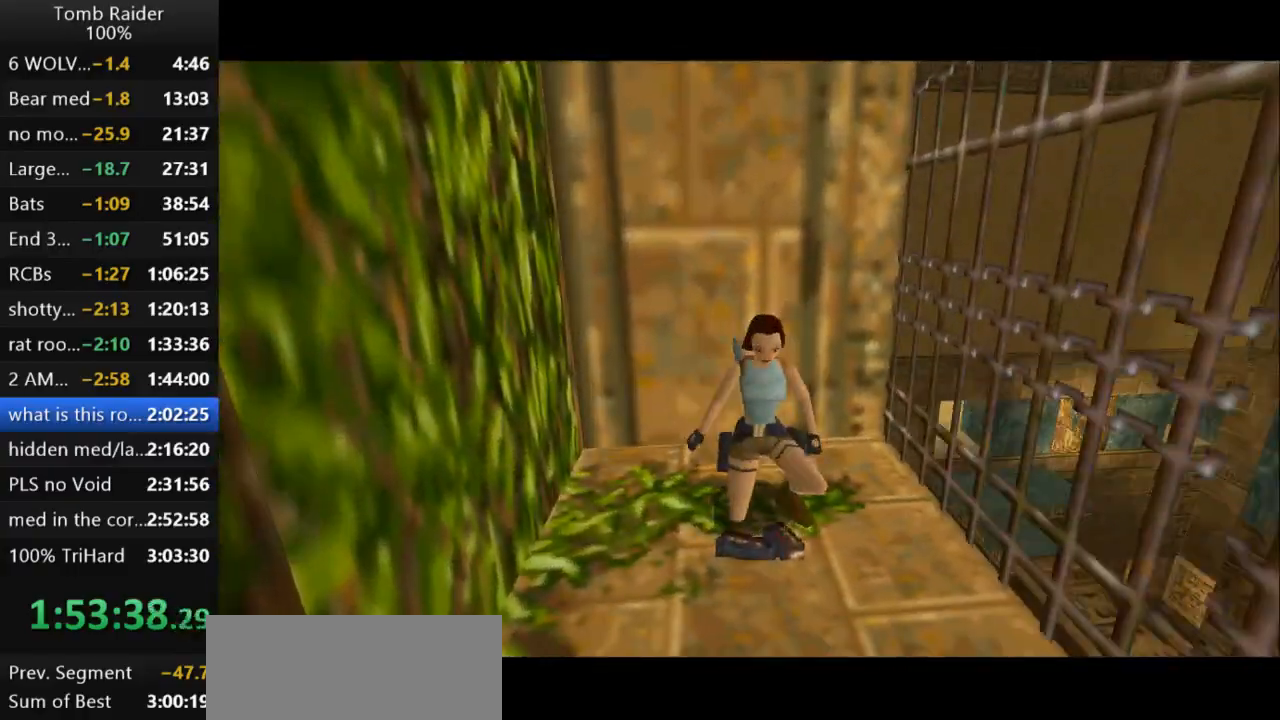
{"keys": ["up"], "events": []}
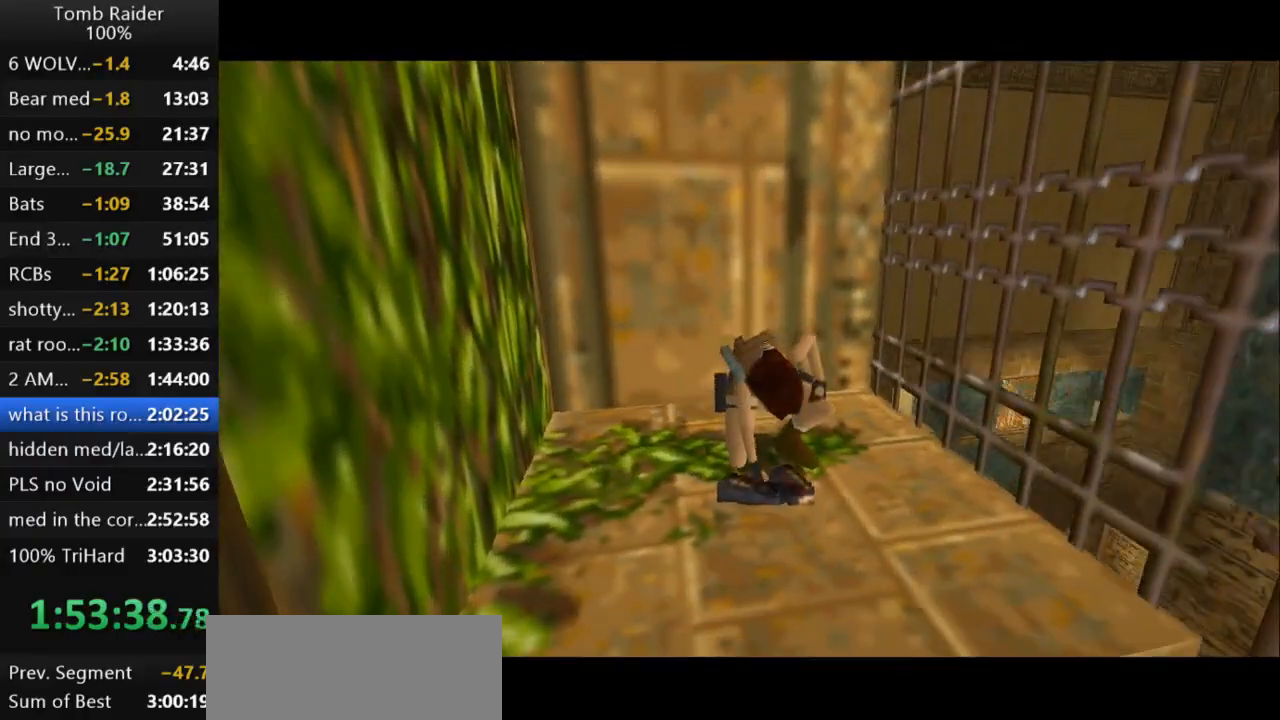
{"keys": ["up"], "events": []}
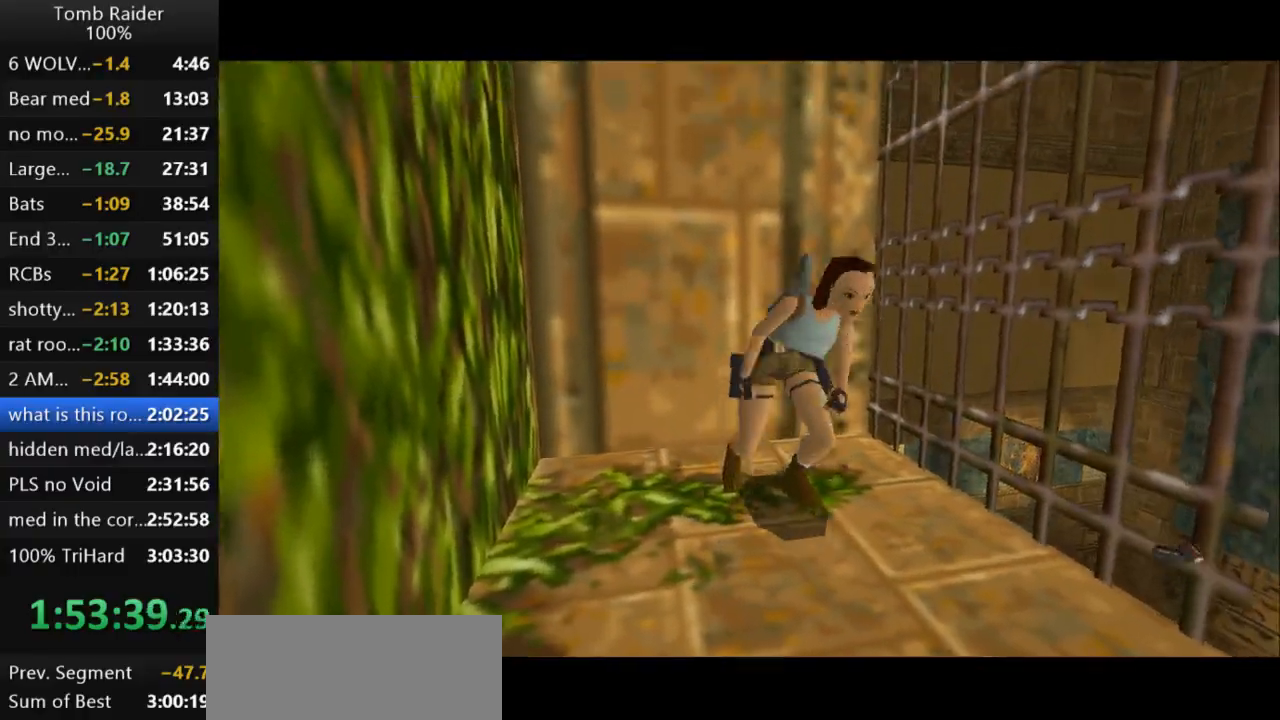
{"keys": ["up"], "events": []}
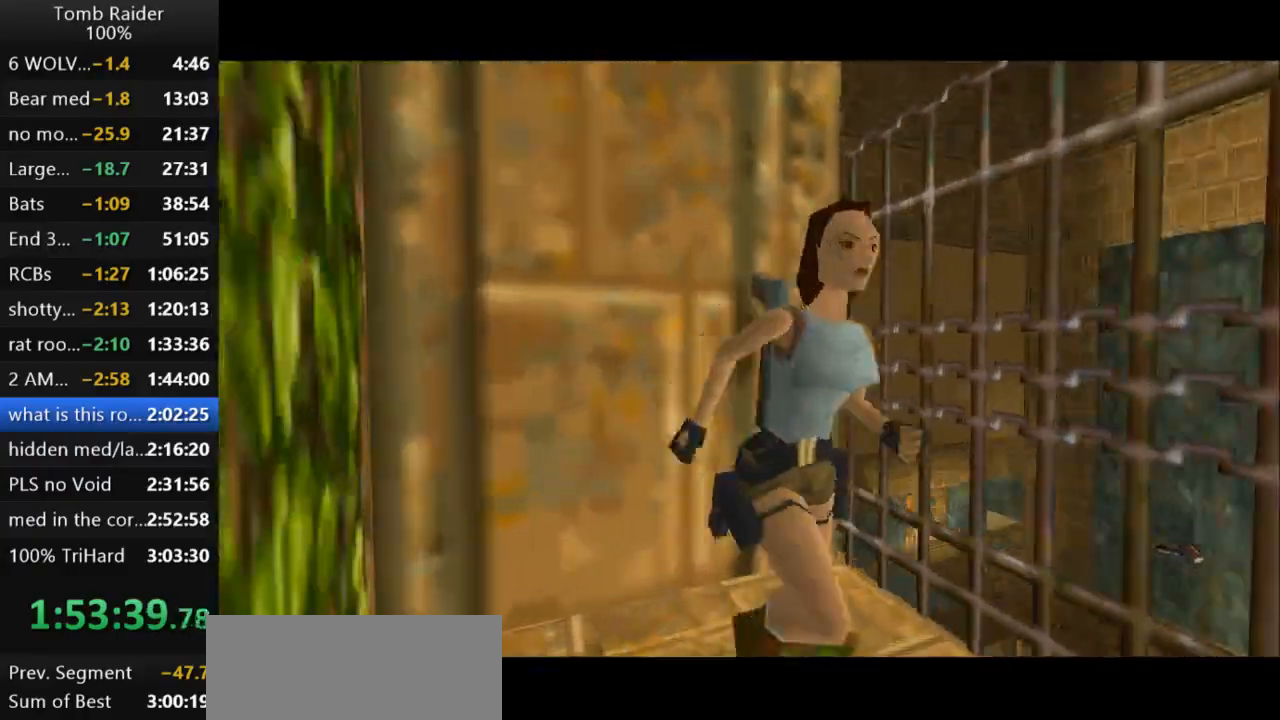
{"keys": ["roll2"], "events": [[400, "roll2", "down"], [467, "up", "up"]]}
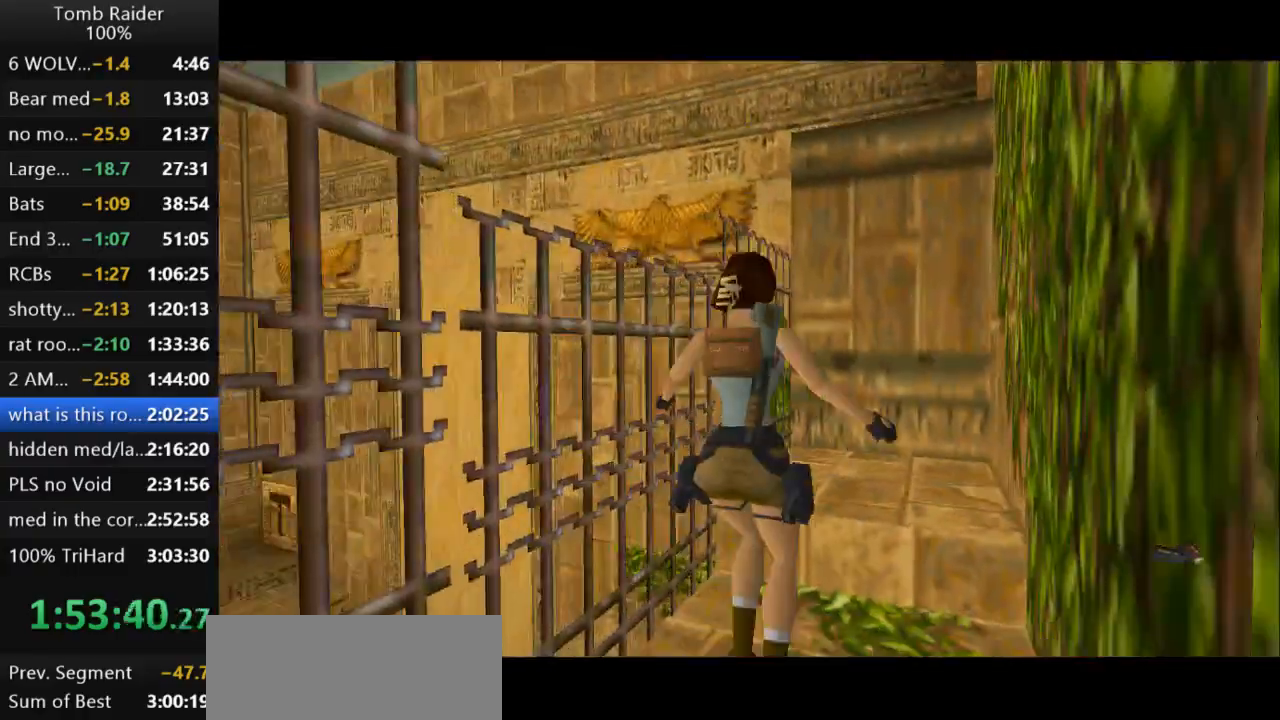
{"keys": ["action2"], "events": [[33, "roll2", "up"], [233, "action2", "down"]]}
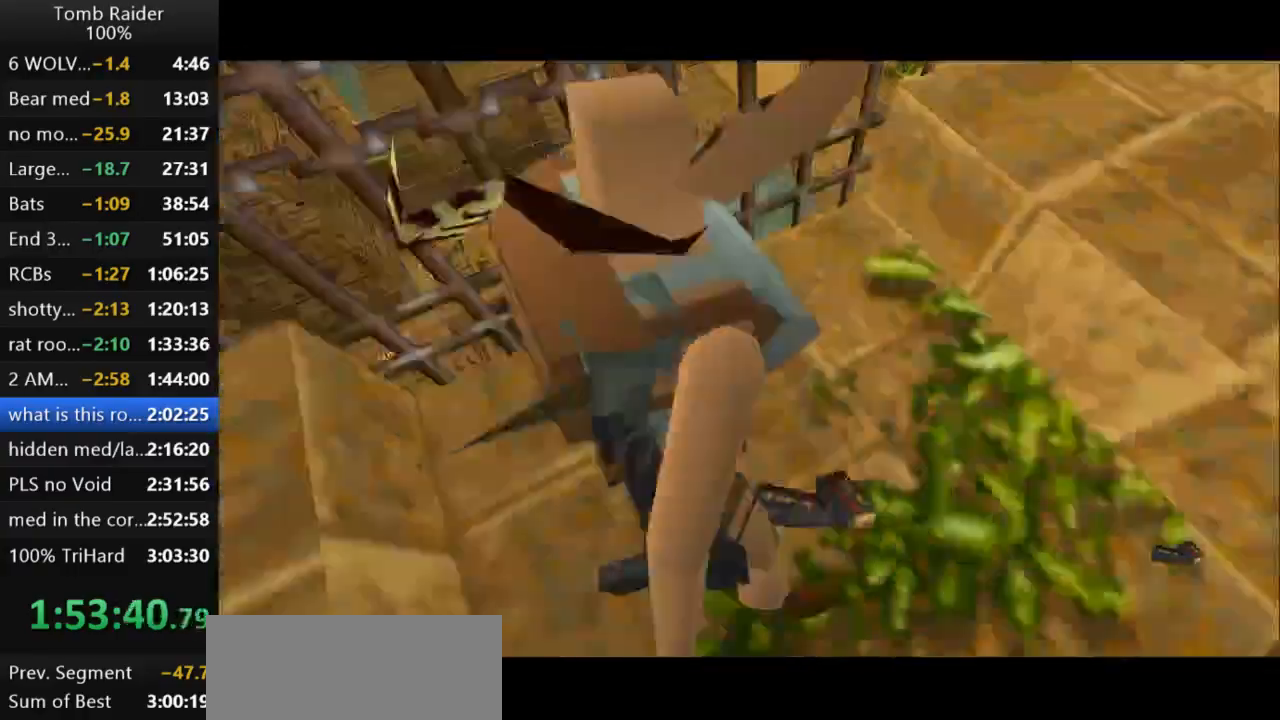
{"keys": ["up"], "events": [[167, "action2", "up"], [300, "up", "down"]]}
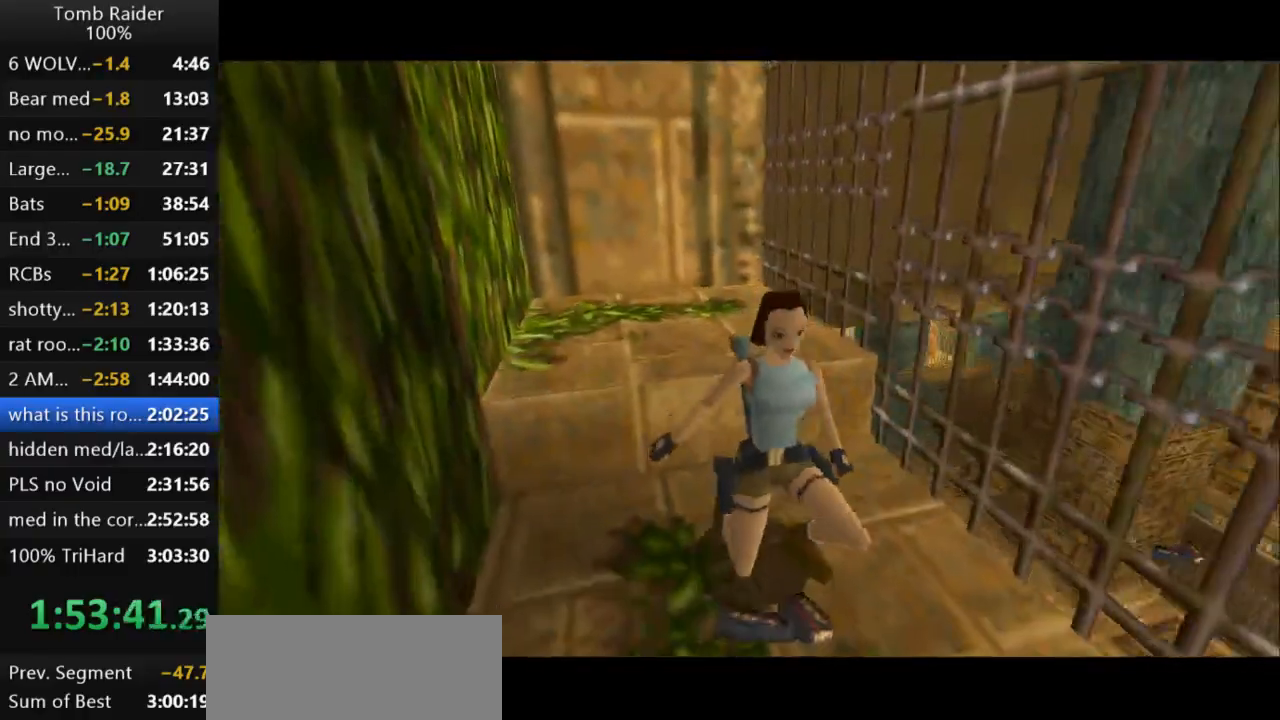
{"keys": ["up"], "events": []}
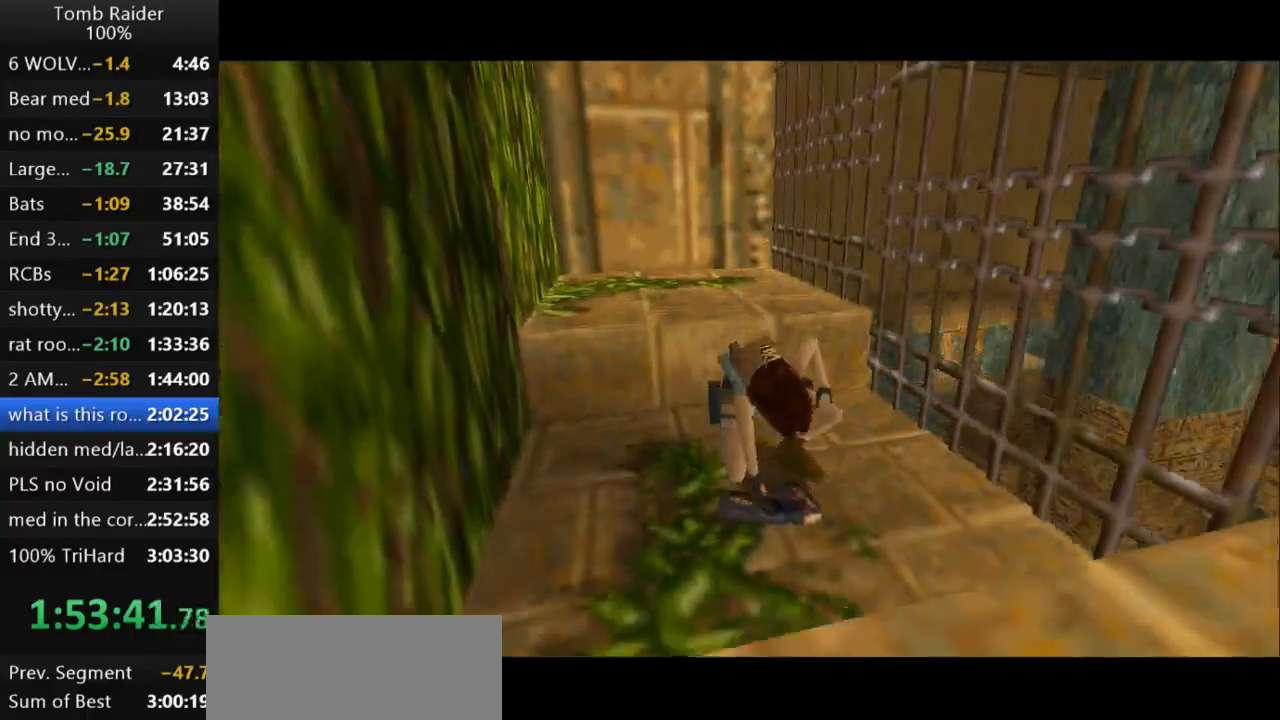
{"keys": ["up"], "events": []}
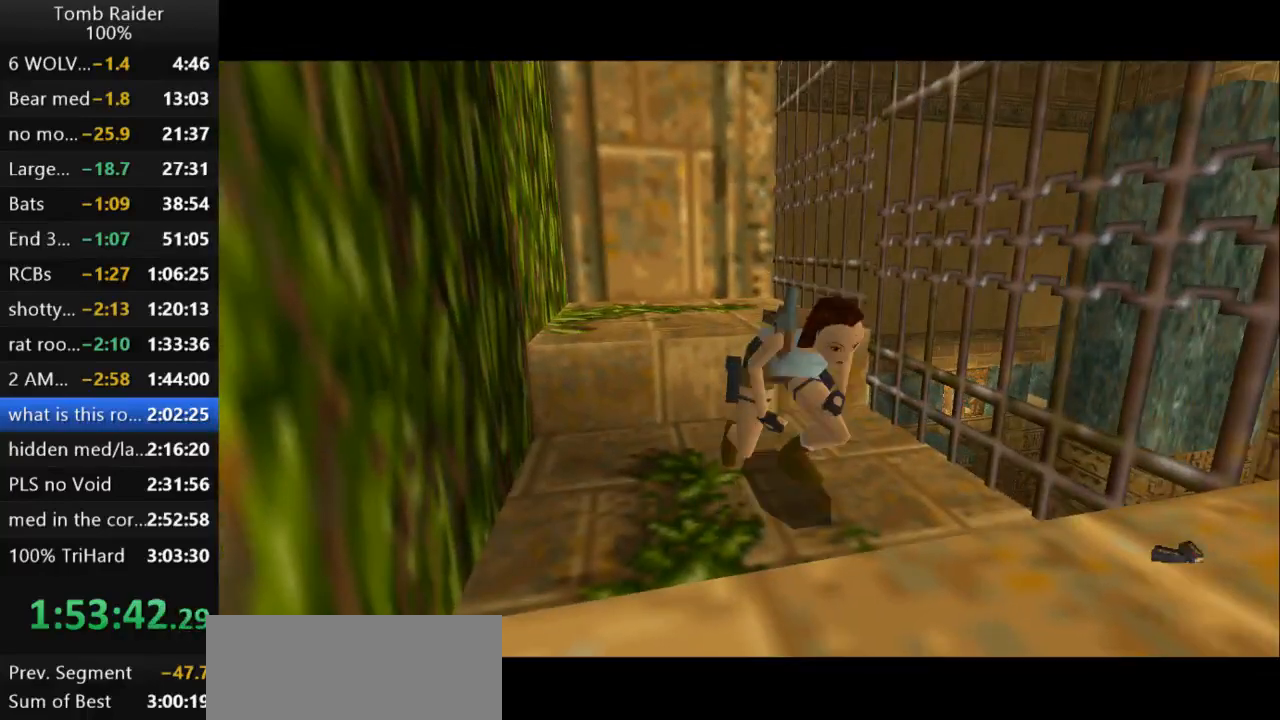
{"keys": ["up"], "events": []}
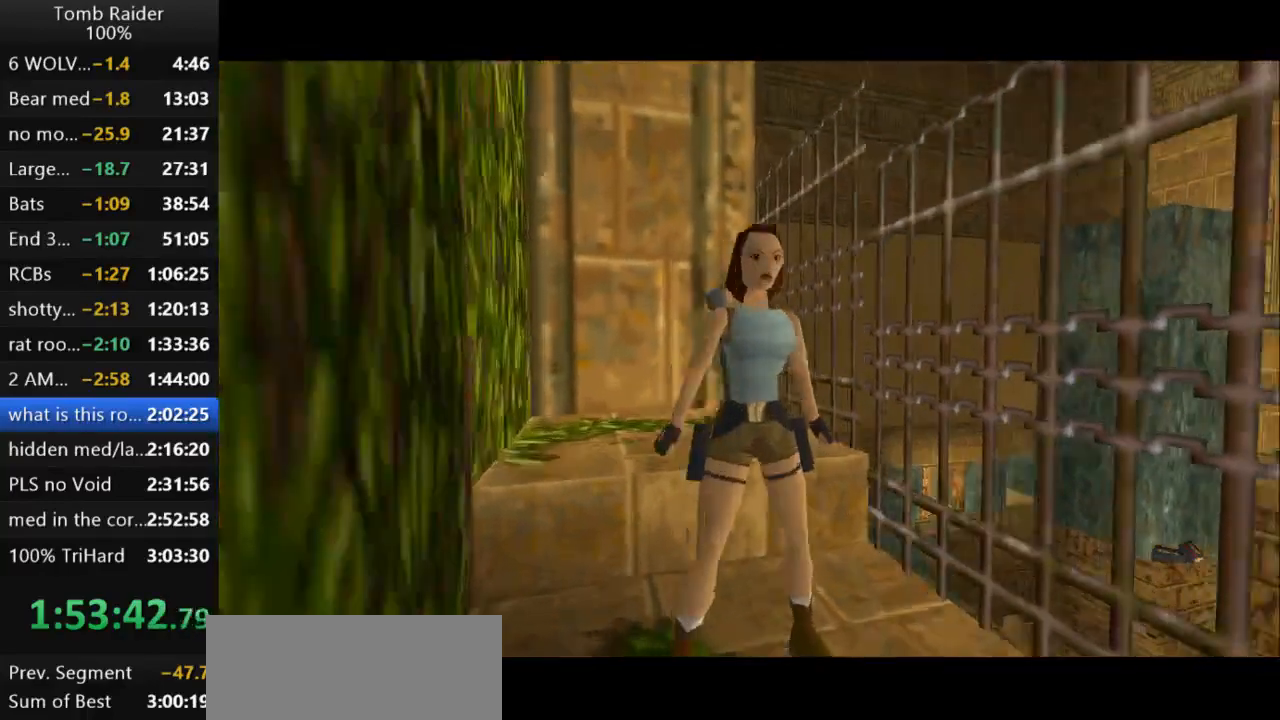
{"keys": ["right", "up"], "events": [[433, "right", "down"]]}
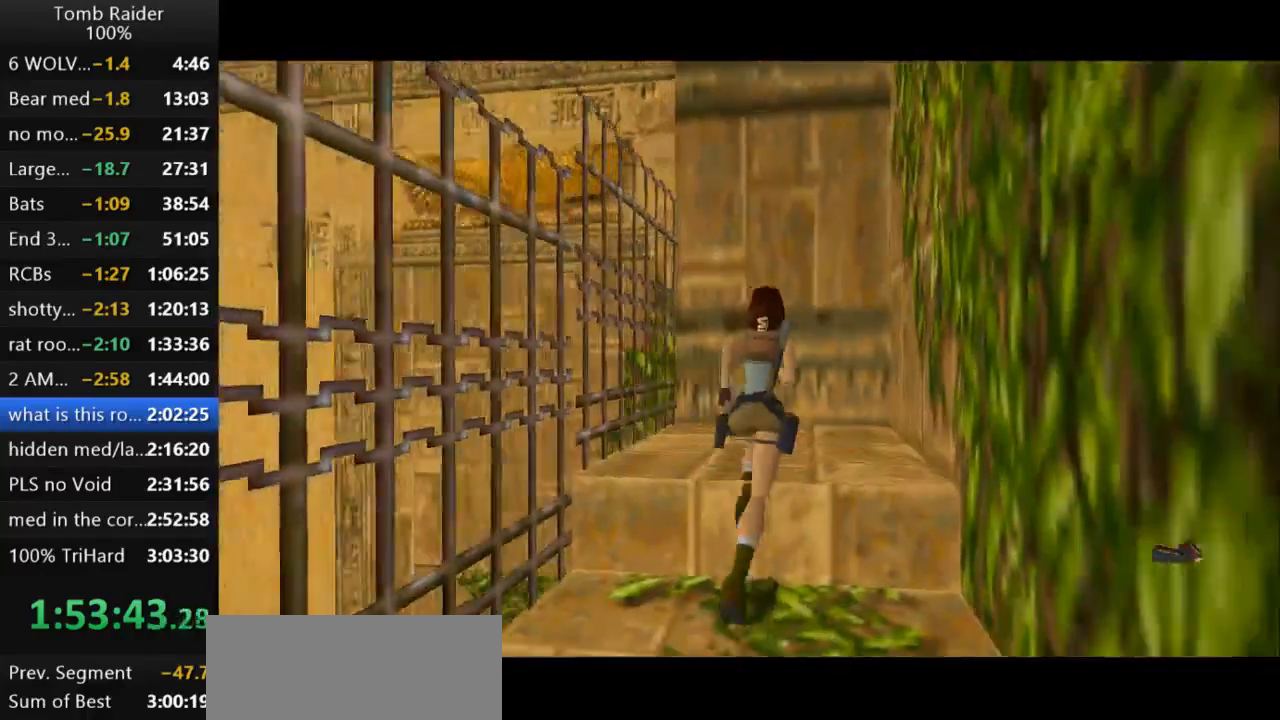
{"keys": ["action2", "up"], "events": [[67, "right", "up"], [333, "action2", "down"]]}
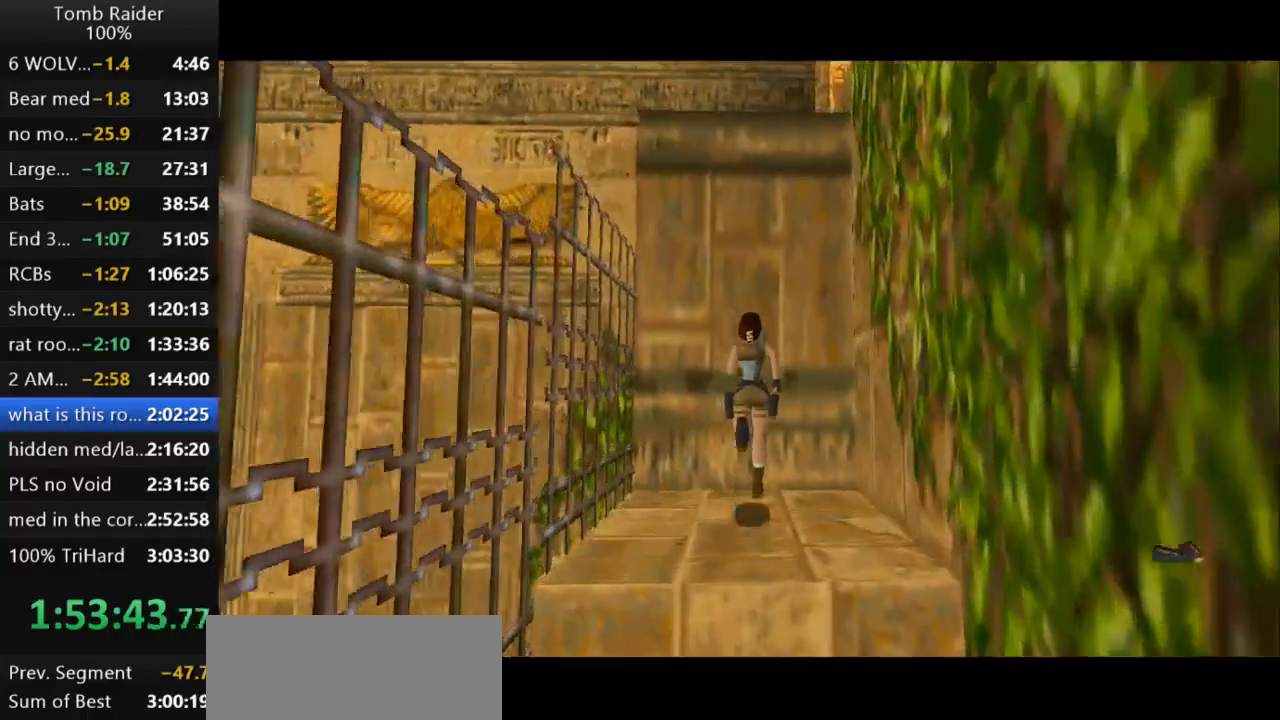
{"keys": ["action2", "up"], "events": []}
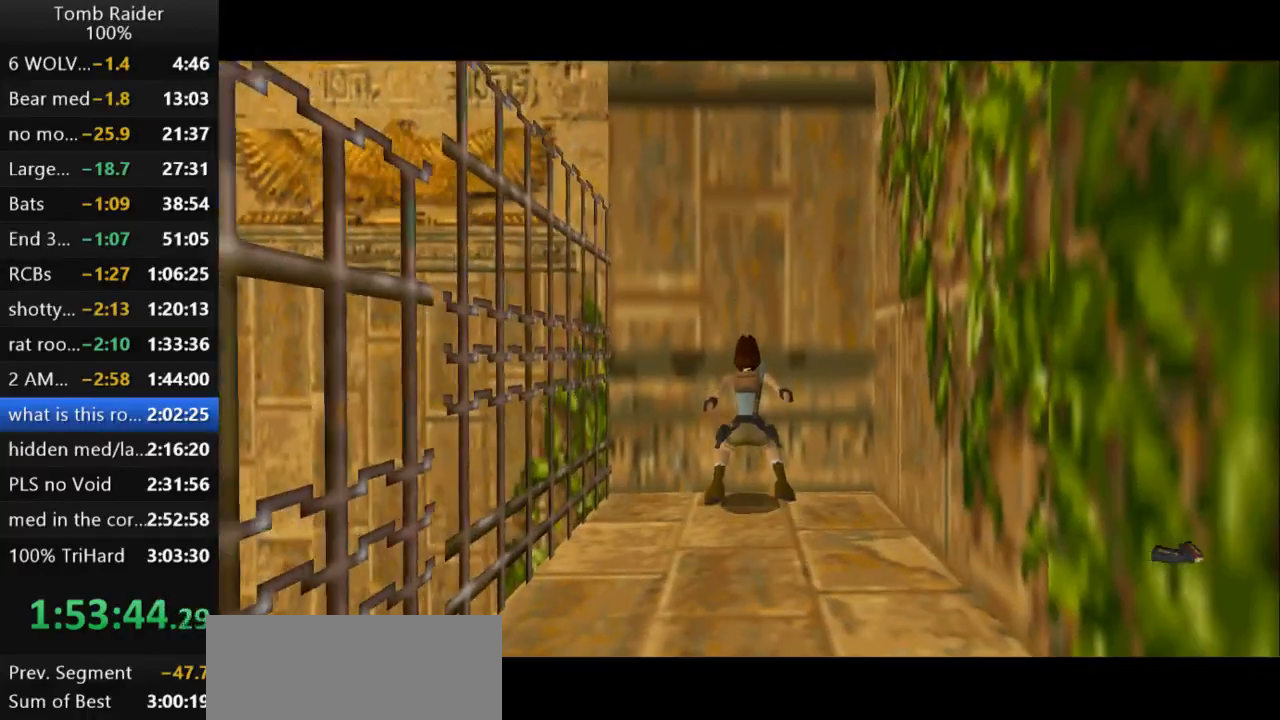
{"keys": ["action2", "up"], "events": []}
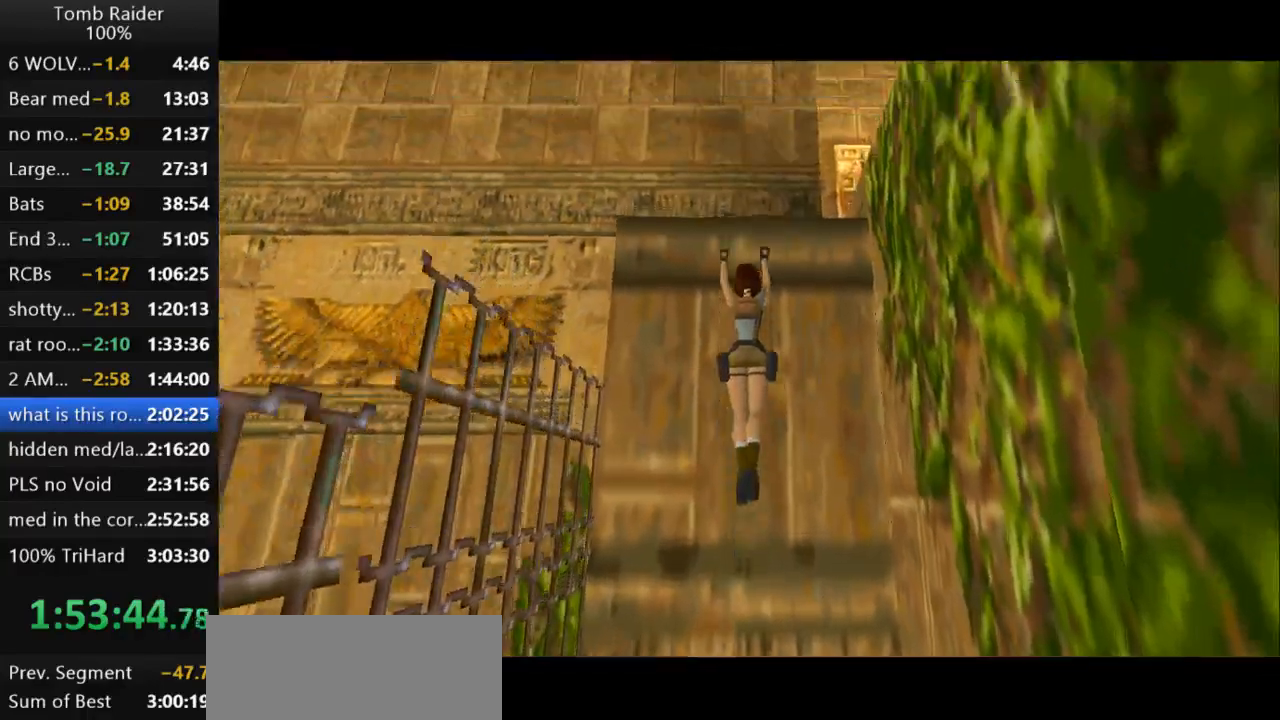
{"keys": ["action2", "up"], "events": []}
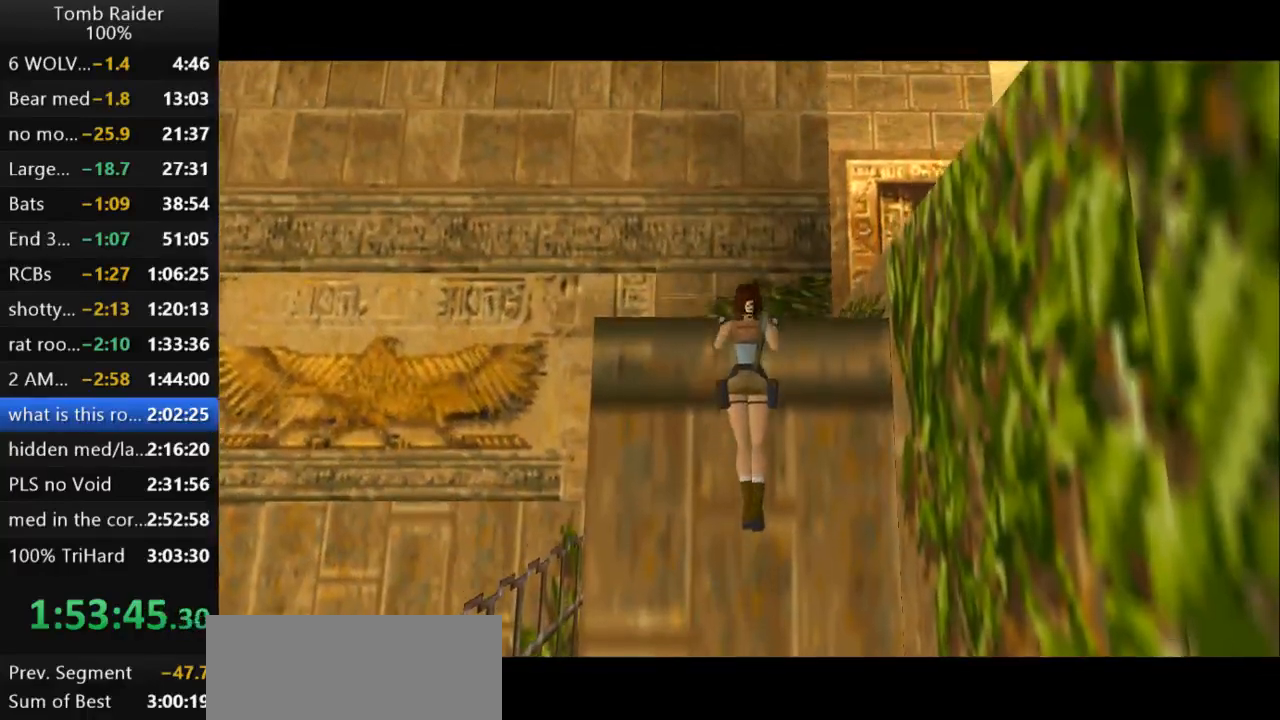
{"keys": ["action2", "right", "up"], "events": [[233, "right", "down"]]}
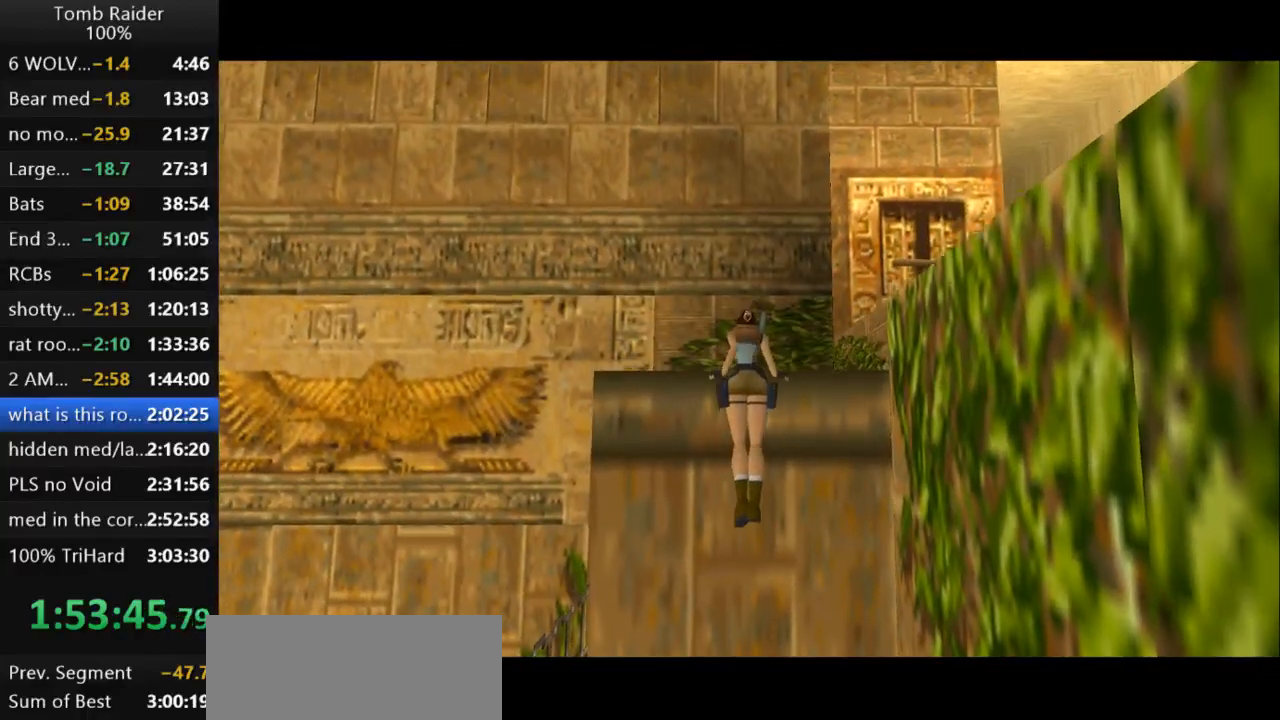
{"keys": ["action2"], "events": [[200, "up", "up"], [333, "right", "up"]]}
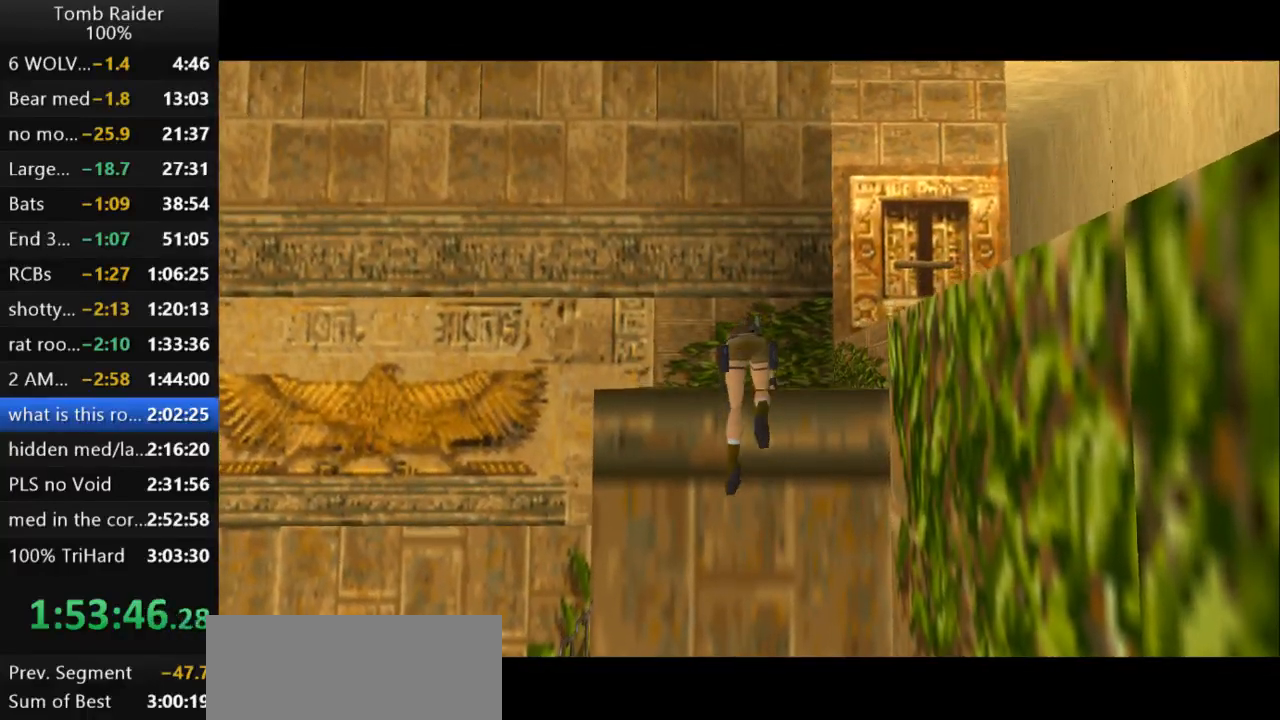
{"keys": ["right"], "events": [[200, "action2", "up"], [200, "right", "down"]]}
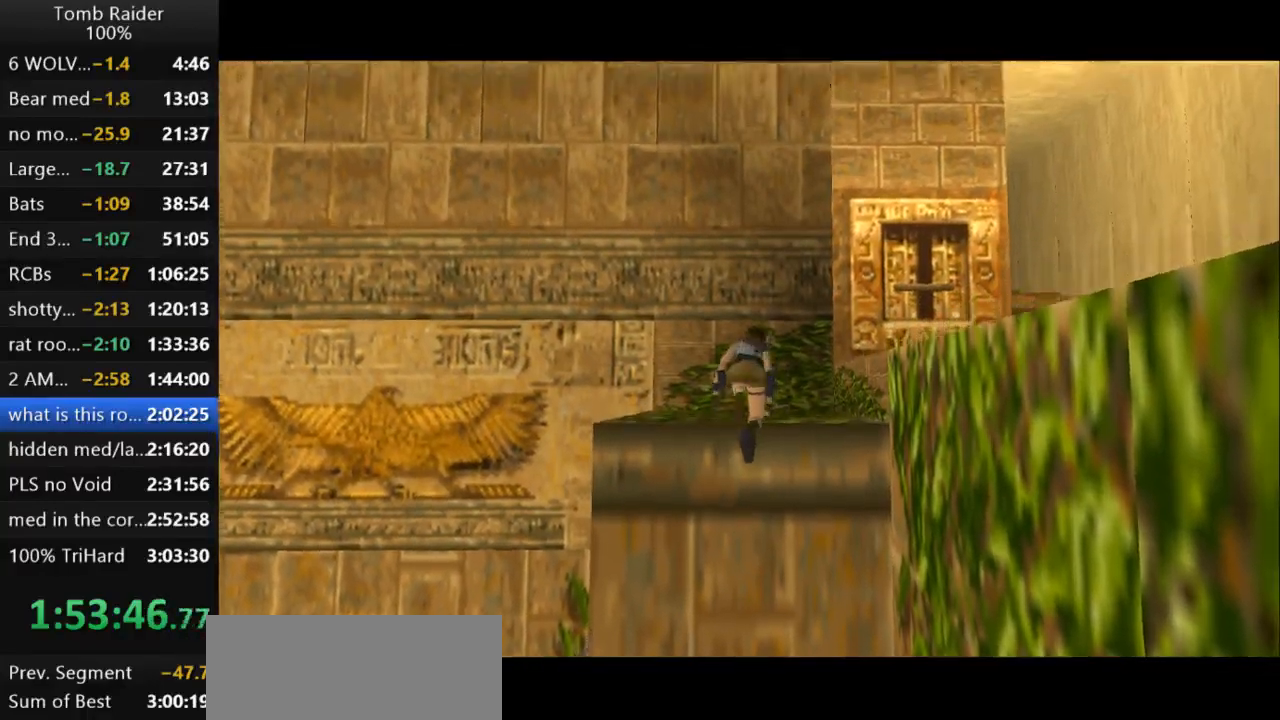
{"keys": ["right"], "events": []}
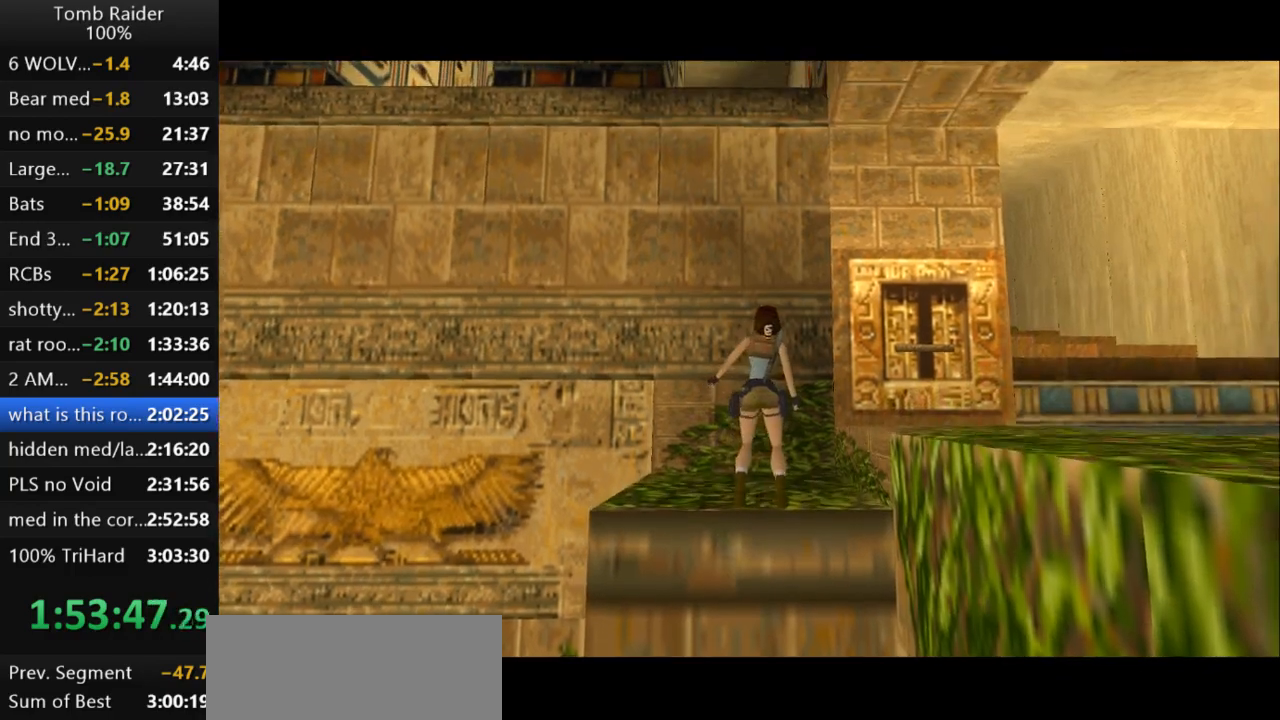
{"keys": ["right"], "events": []}
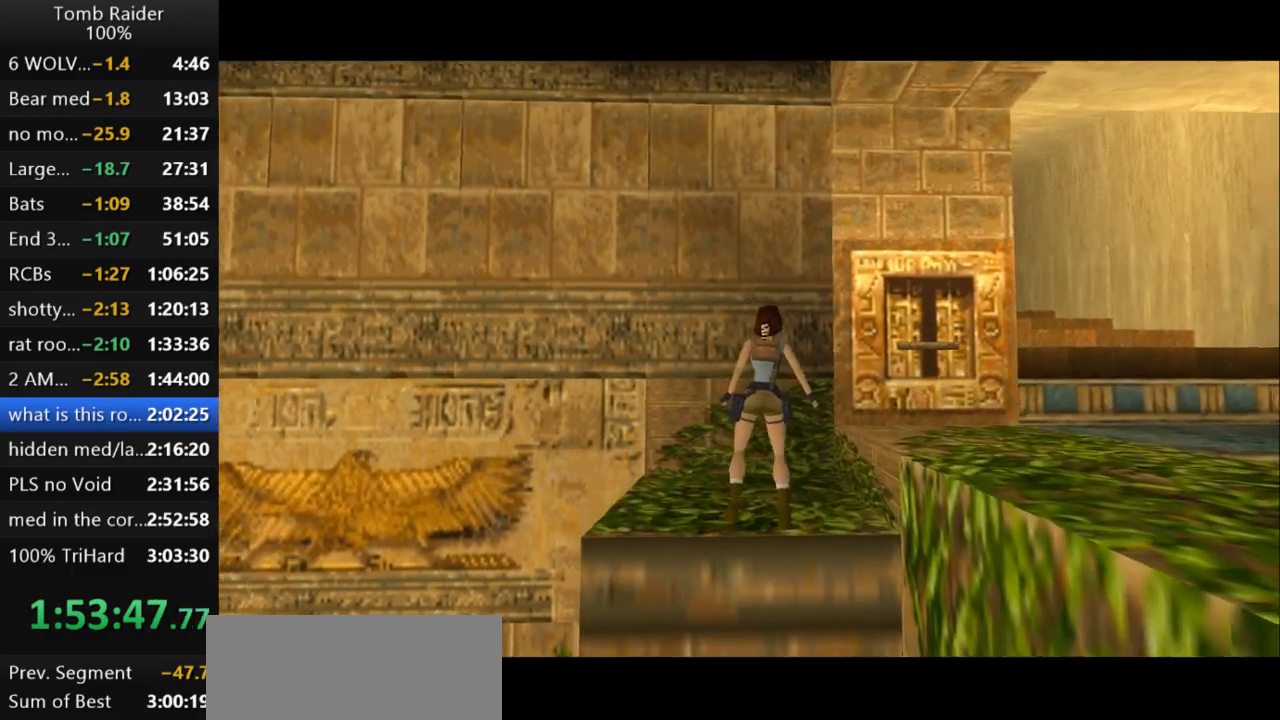
{"keys": ["right"], "events": []}
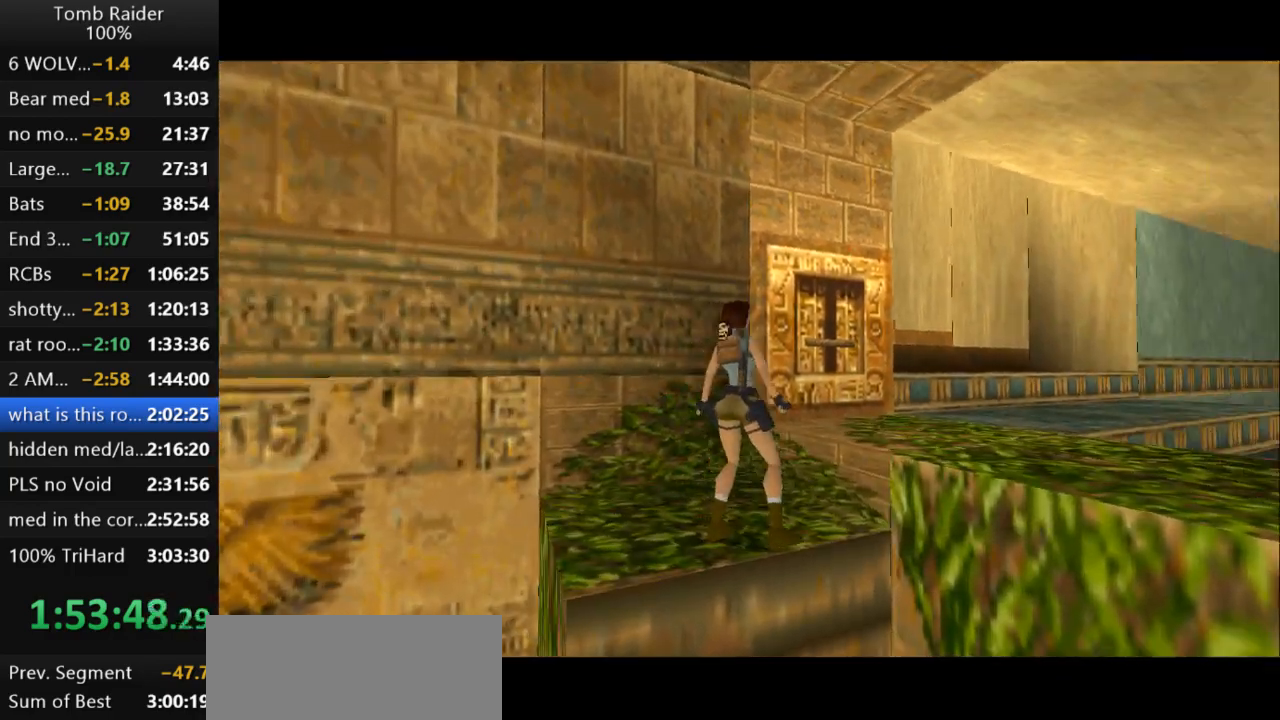
{"keys": ["right", "up"], "events": [[100, "right", "up"], [233, "up", "down"], [333, "right", "down"]]}
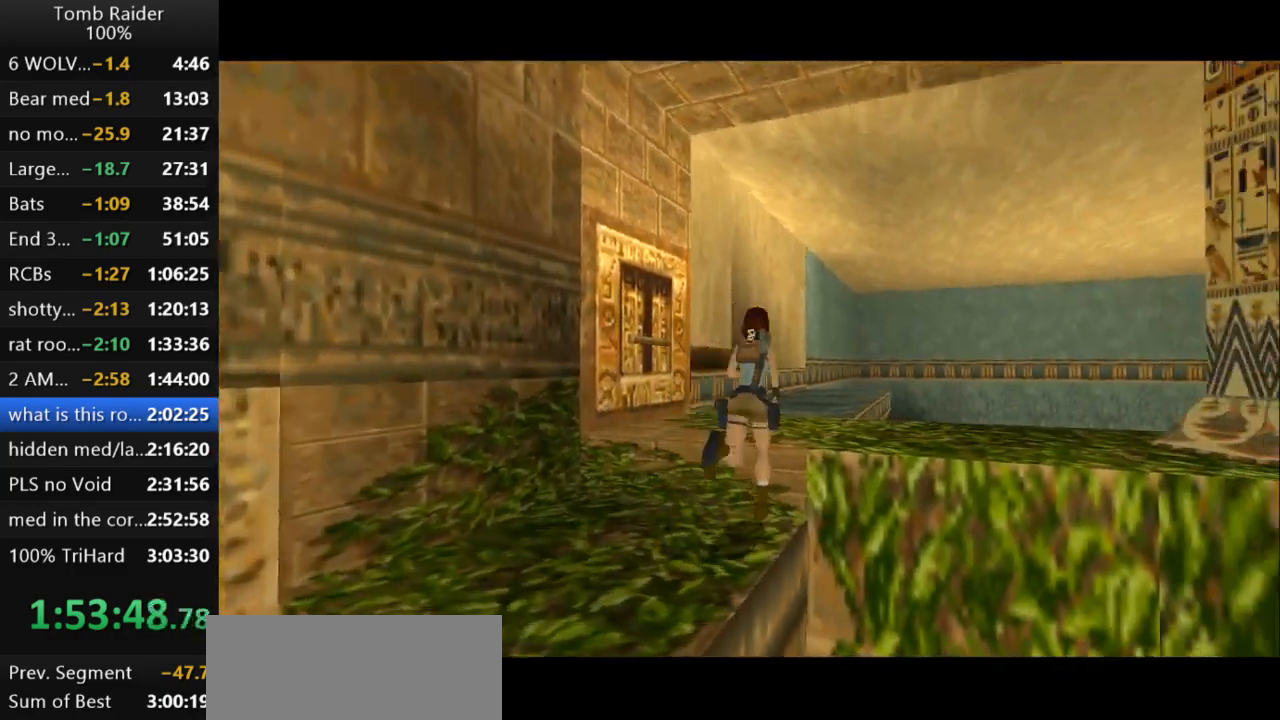
{"keys": ["right"], "events": [[100, "up", "up"]]}
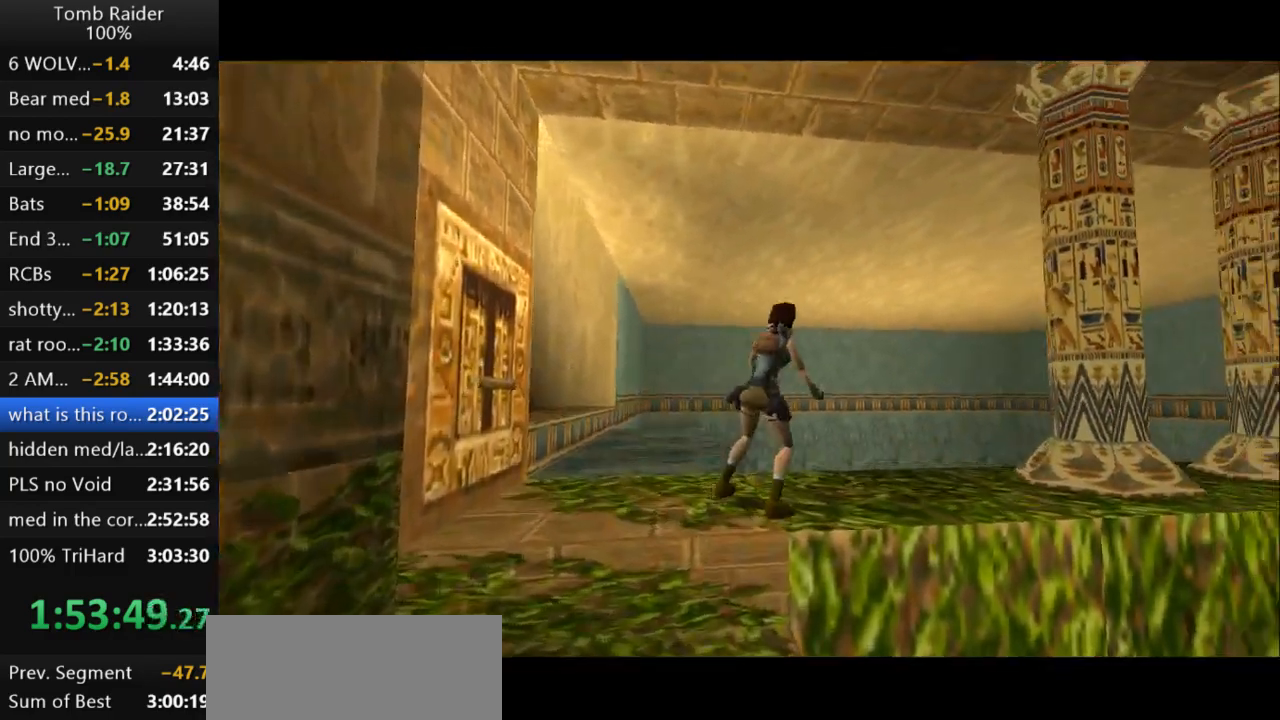
{"keys": [], "events": [[400, "right", "up"]]}